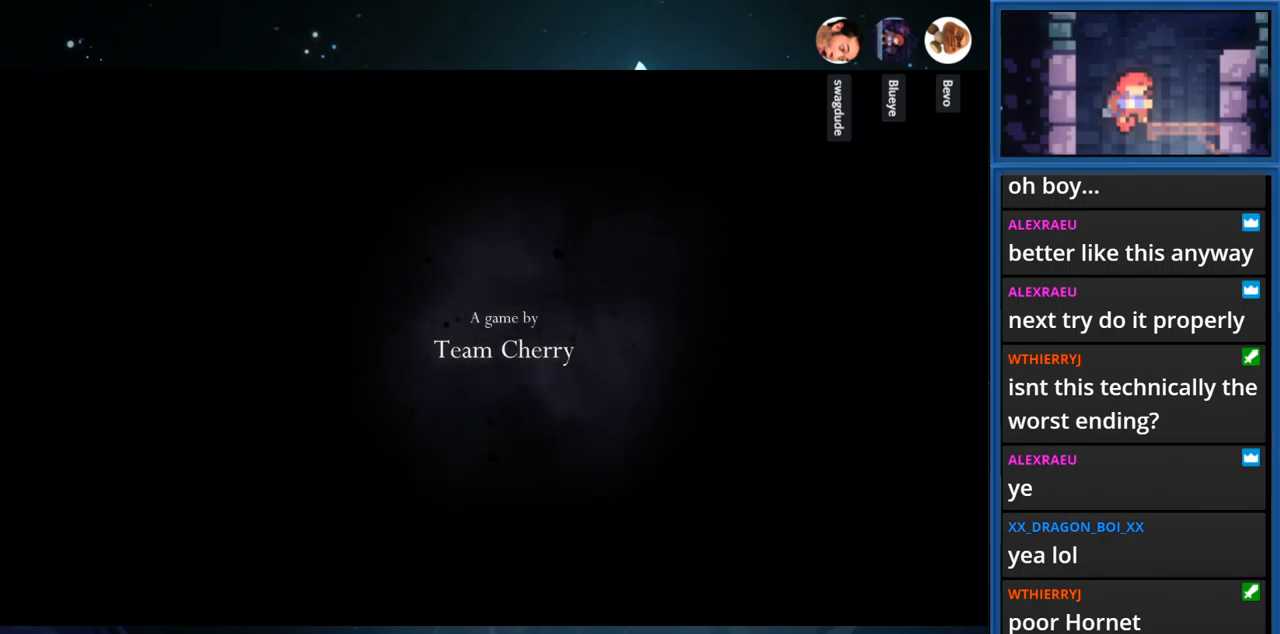
Gameplay with a controller (PlayStation layout); each line is a JSON object with the inputs held at the frame after it. "events" lists button and stick changes between this image and that frame as [ms after this image, input, new state], when the widget could be followed in between. Not read: L3 R3 TOUCHPAD left_stick.
{"buttons": ["START"], "right_stick": "center", "events": [[300, "START", "down"]]}
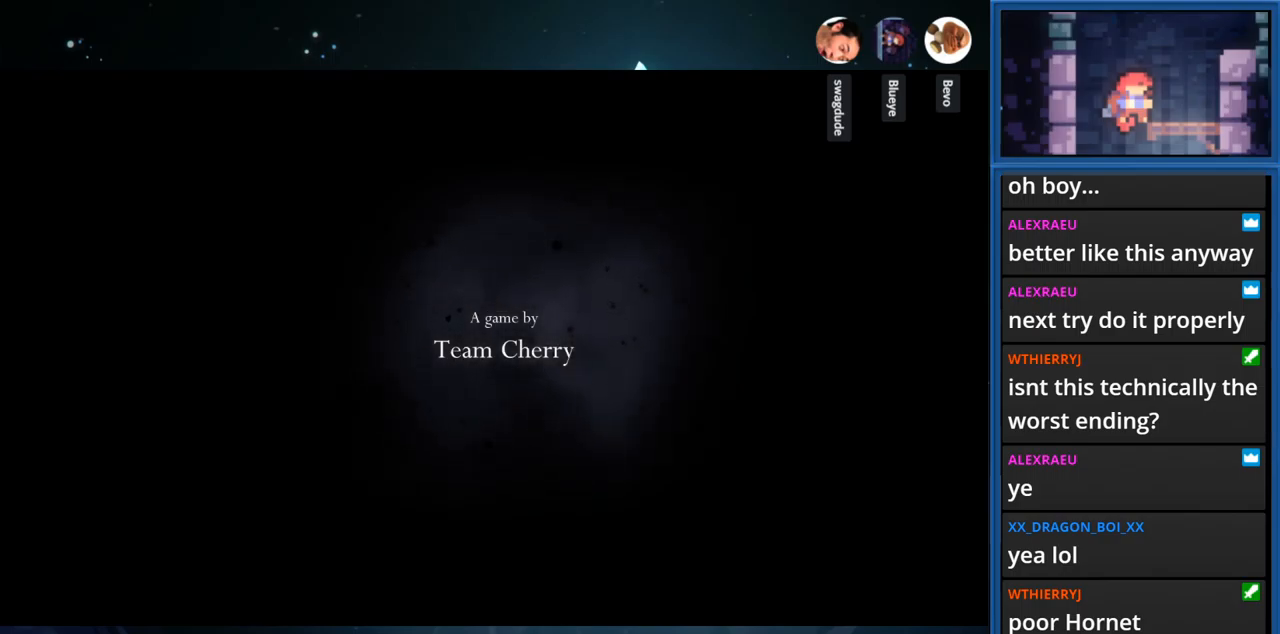
{"buttons": ["CROSS", "CIRCLE", "SQUARE", "TRIANGLE"], "right_stick": "center", "events": [[17, "START", "up"], [317, "SQUARE", "down"], [350, "TRIANGLE", "down"], [367, "CROSS", "down"], [400, "CIRCLE", "down"]]}
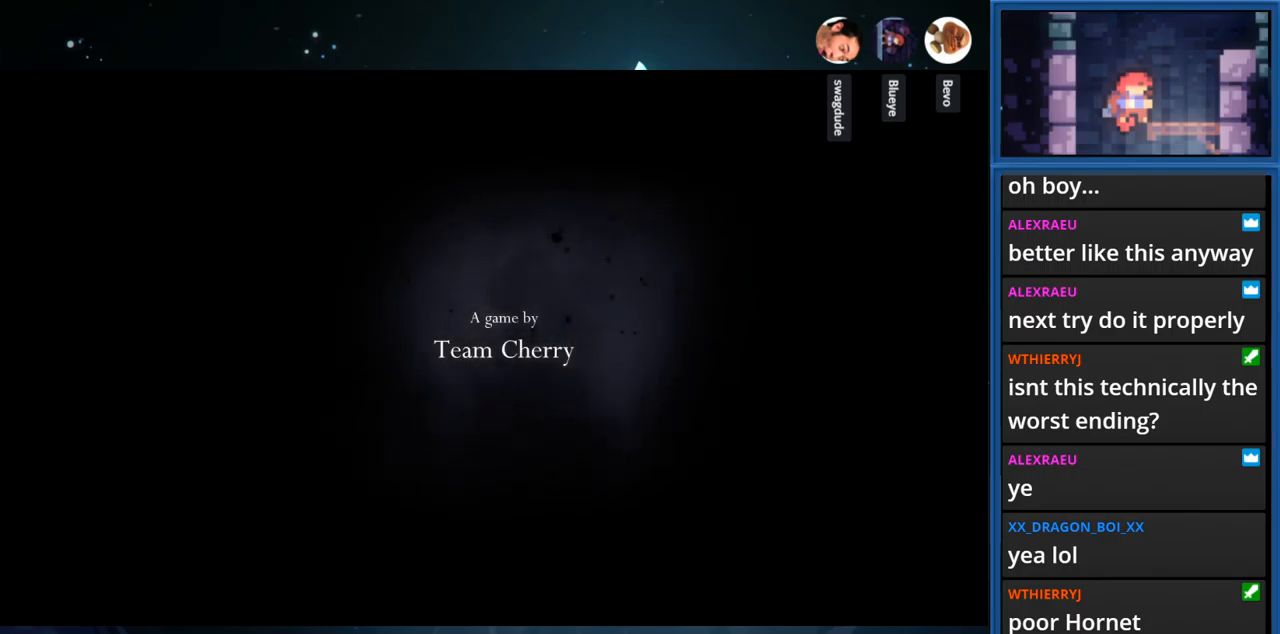
{"buttons": [], "right_stick": "center", "events": [[67, "TRIANGLE", "up"], [84, "SQUARE", "up"], [100, "CIRCLE", "up"], [100, "CROSS", "up"]]}
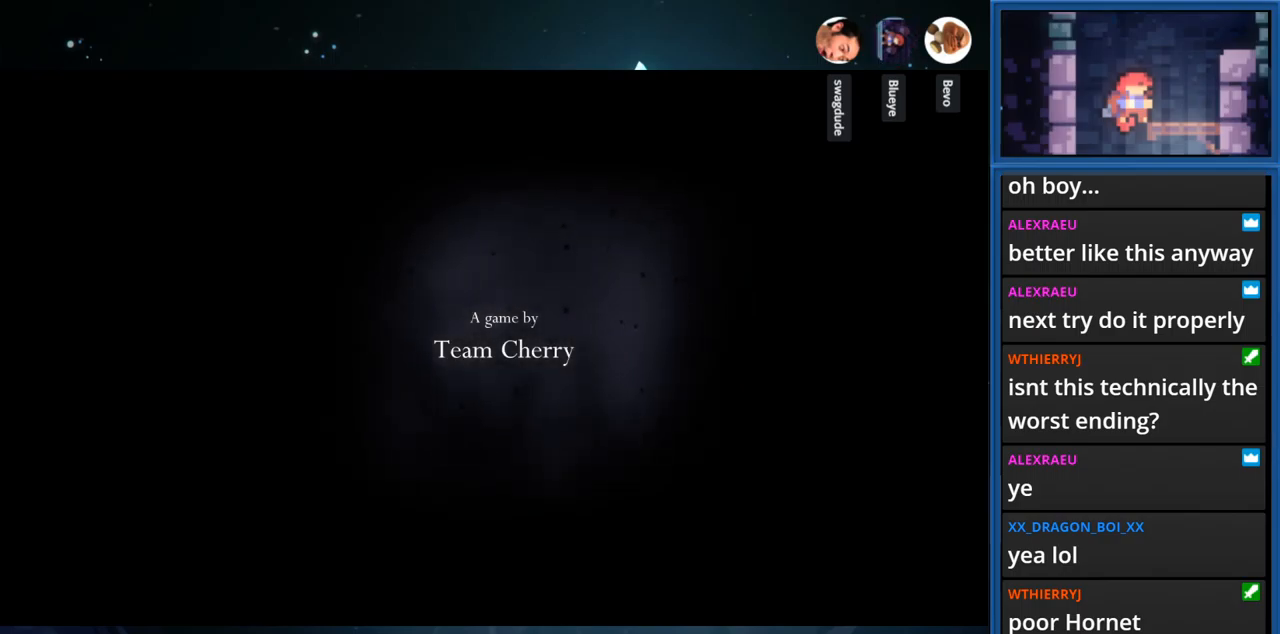
{"buttons": [], "right_stick": "center", "events": [[117, "SQUARE", "down"], [167, "CROSS", "down"], [300, "SQUARE", "up"], [417, "CROSS", "up"]]}
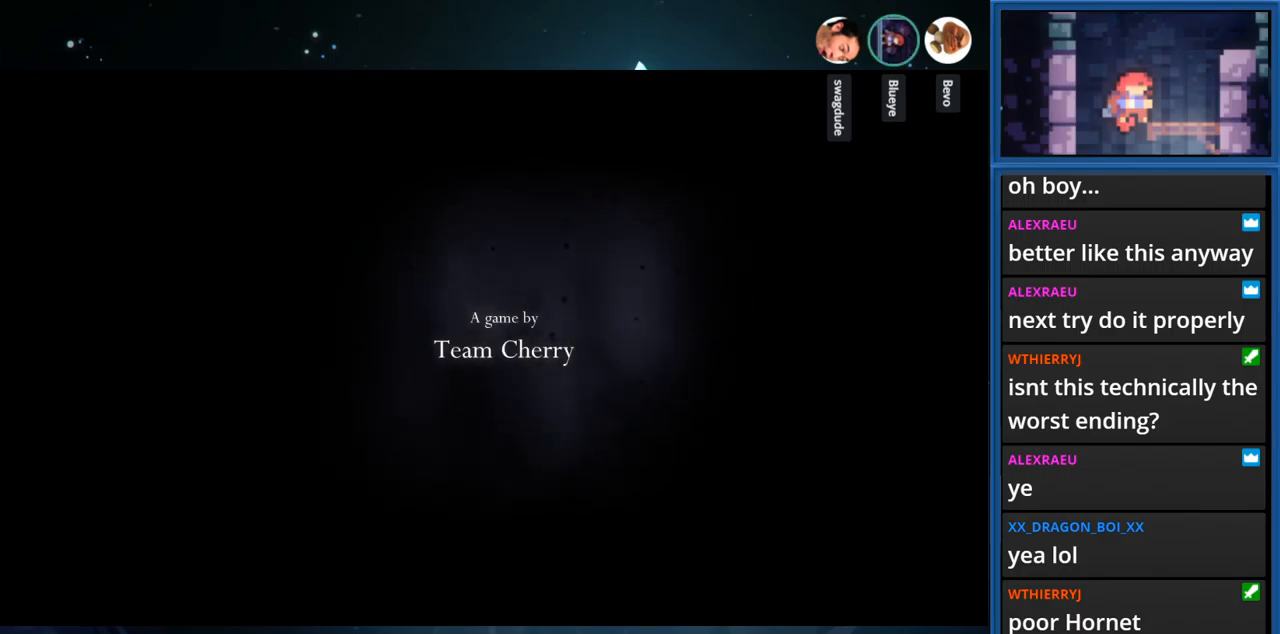
{"buttons": [], "right_stick": "center", "events": [[100, "CROSS", "down"], [100, "TRIANGLE", "down"], [134, "CIRCLE", "down"], [300, "TRIANGLE", "up"], [334, "CIRCLE", "up"], [334, "CROSS", "up"]]}
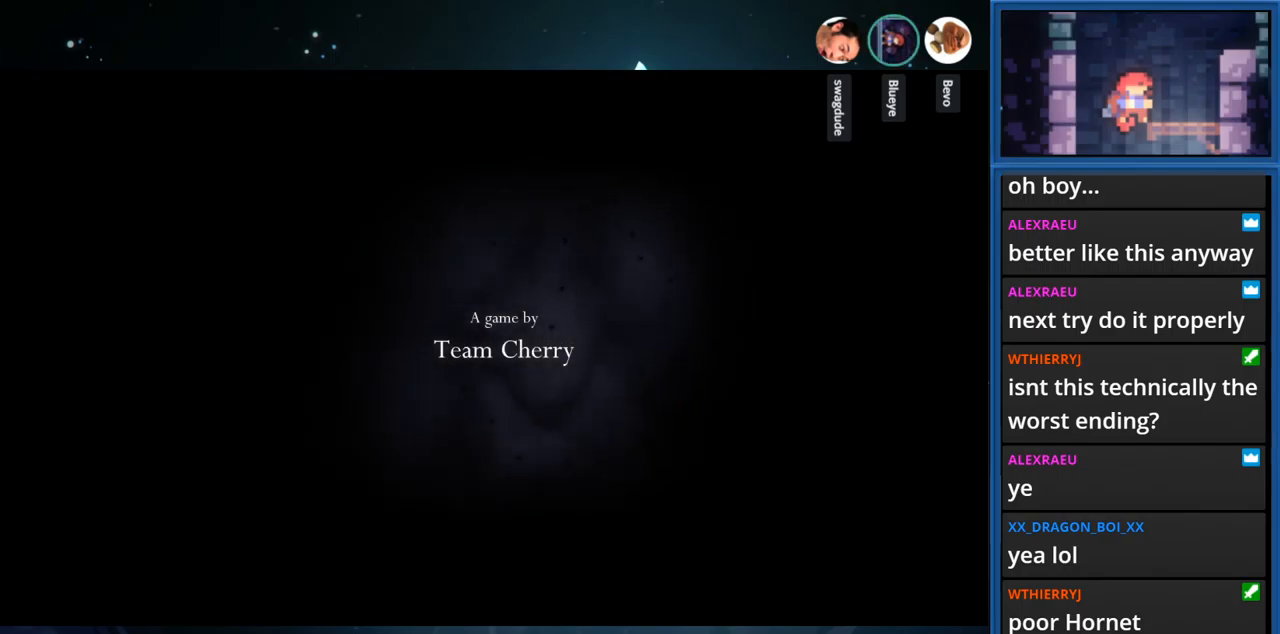
{"buttons": [], "right_stick": "center", "events": []}